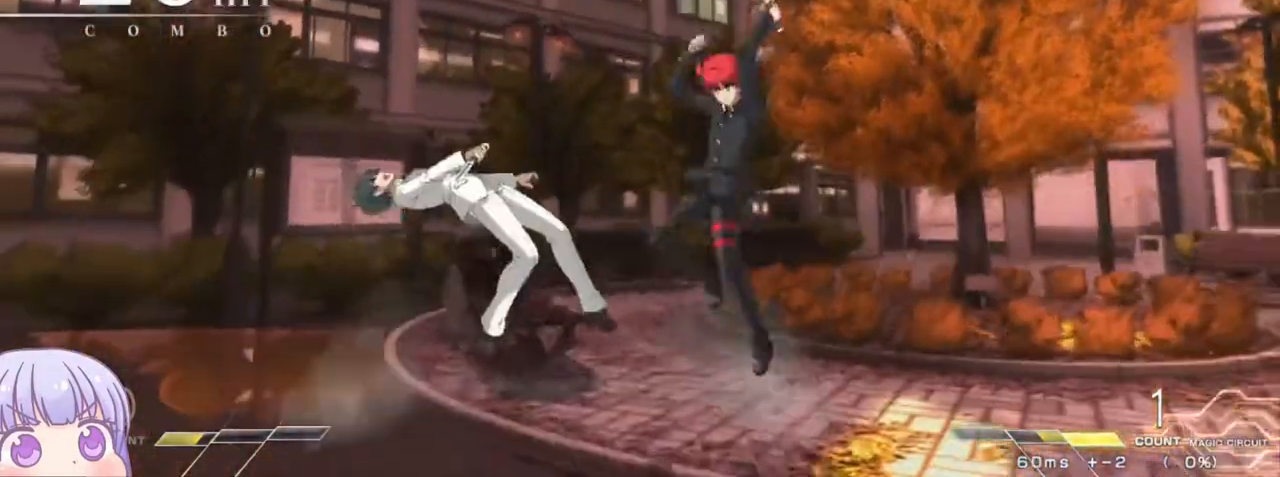
Gameplay with a controller (arcade stick); each line is a JSON object with the inputs held at the frame after it. "events" lists button and stick changes between this image and that frame as [ms after this image, input, new state], when the widget could be followed in between. Not read: L3 R3.
{"buttons": [], "left_stick": "up-left", "events": [[150, "left_stick", "left"], [333, "left_stick", "up-left"]]}
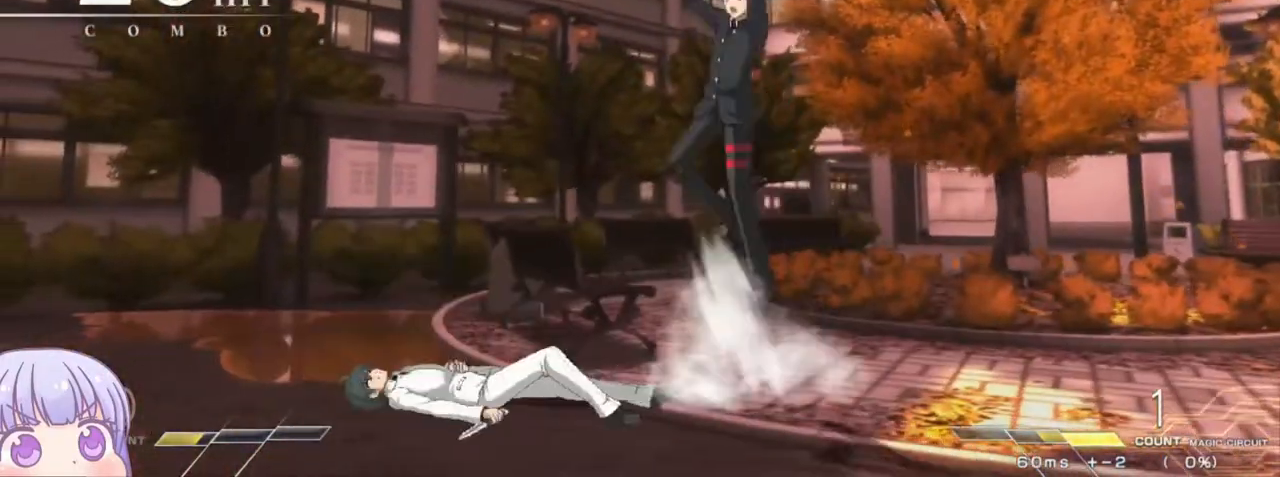
{"buttons": [], "left_stick": "center", "events": [[50, "left_stick", "center"]]}
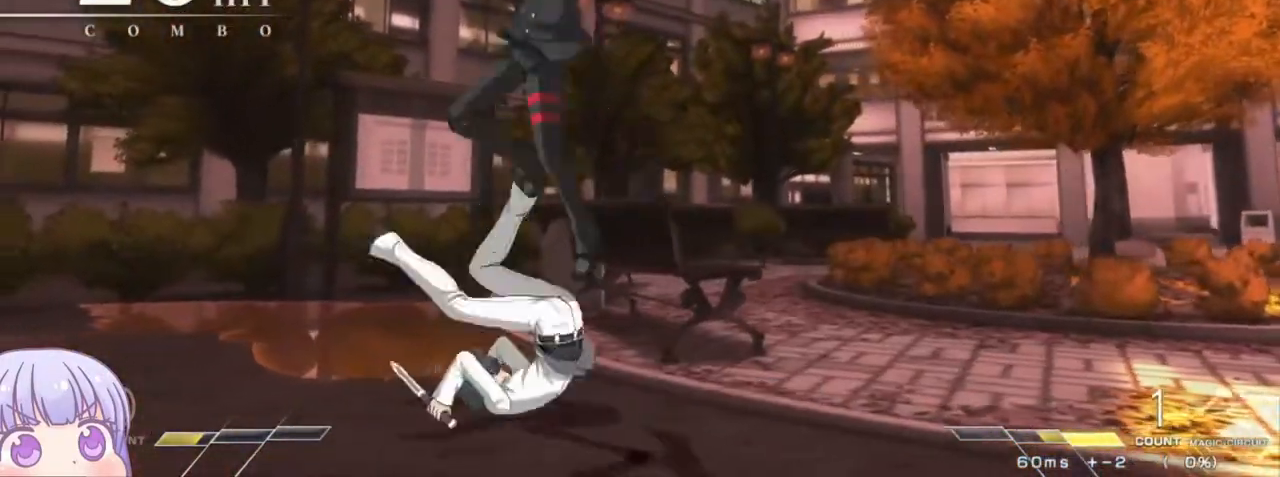
{"buttons": [], "left_stick": "left", "events": [[33, "left_stick", "right"], [167, "left_stick", "left"], [217, "CROSS", "down"], [217, "SQUARE", "down"], [317, "CROSS", "up"], [317, "SQUARE", "up"]]}
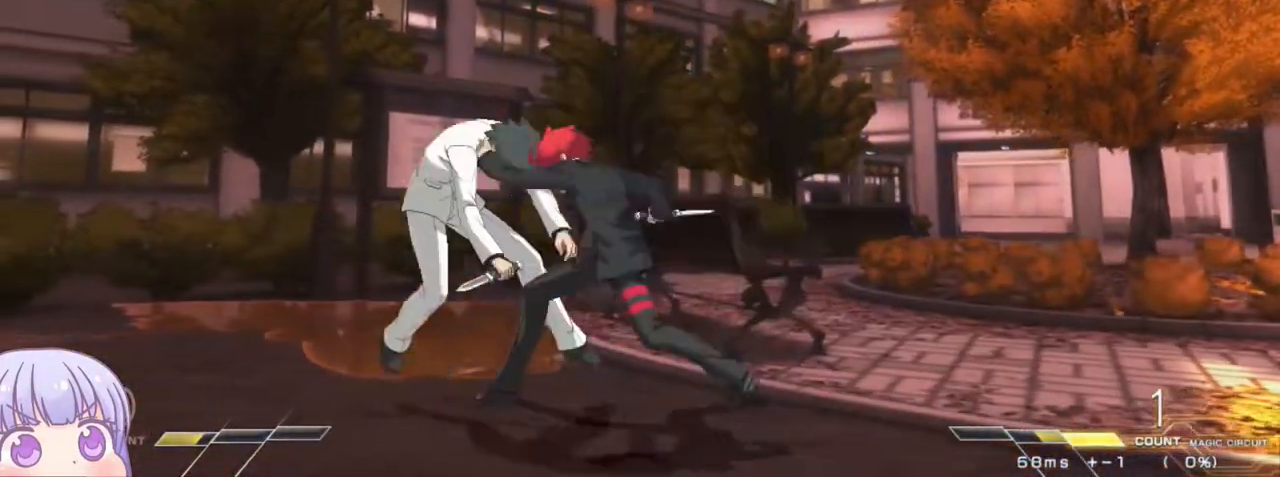
{"buttons": [], "left_stick": "center", "events": [[33, "left_stick", "center"], [167, "SQUARE", "down"], [217, "SQUARE", "up"], [300, "SQUARE", "down"], [367, "SQUARE", "up"], [433, "SQUARE", "down"], [483, "SQUARE", "up"]]}
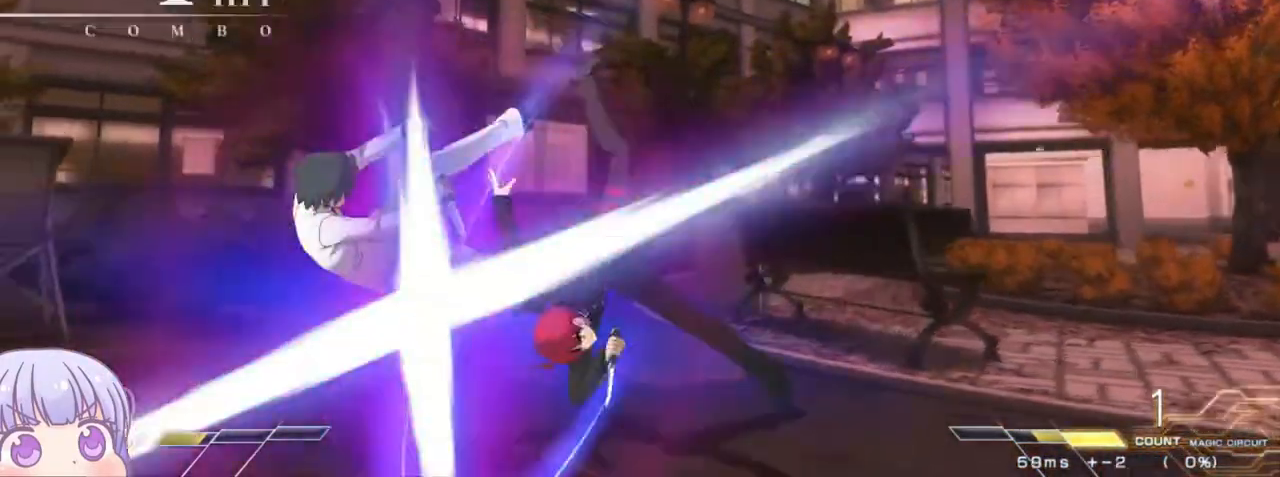
{"buttons": [], "left_stick": "center", "events": [[67, "SQUARE", "down"], [133, "SQUARE", "up"]]}
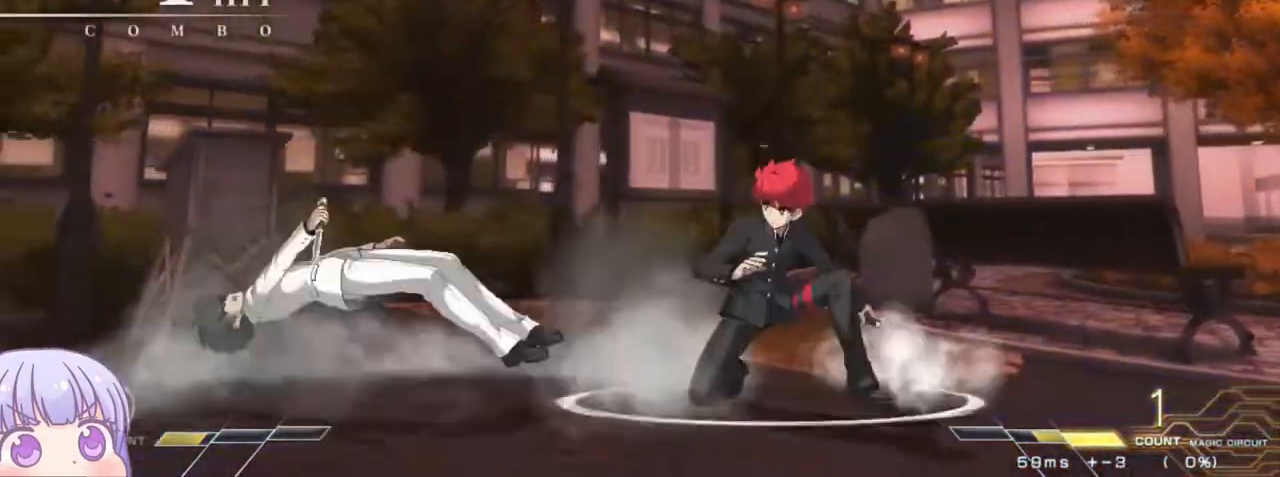
{"buttons": [], "left_stick": "down-right", "events": [[33, "left_stick", "down"], [117, "SQUARE", "down"], [167, "SQUARE", "up"], [267, "left_stick", "left"], [300, "SQUARE", "down"], [317, "SQUARE", "up"], [317, "left_stick", "center"], [400, "left_stick", "down-right"]]}
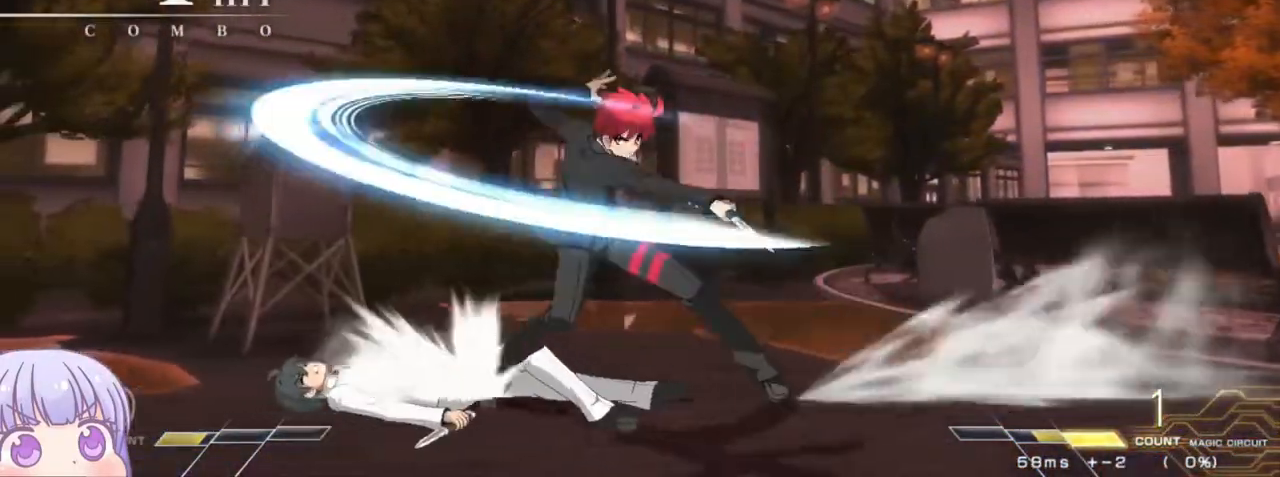
{"buttons": [], "left_stick": "down-right", "events": []}
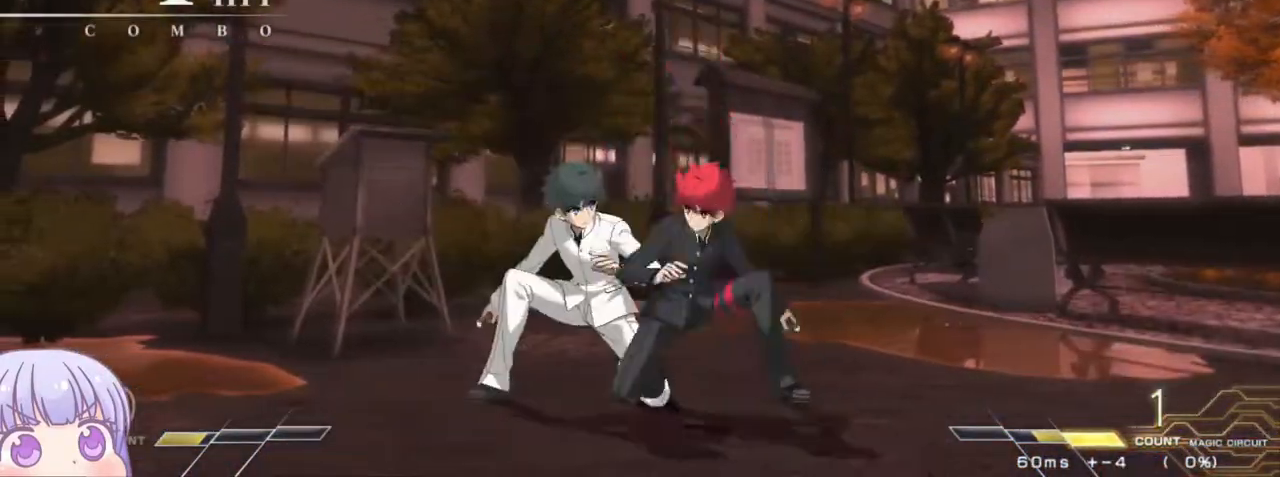
{"buttons": [], "left_stick": "down-right", "events": [[217, "CROSS", "down"], [217, "SQUARE", "down"], [217, "left_stick", "left"], [317, "CROSS", "up"], [317, "SQUARE", "up"], [400, "left_stick", "down-right"]]}
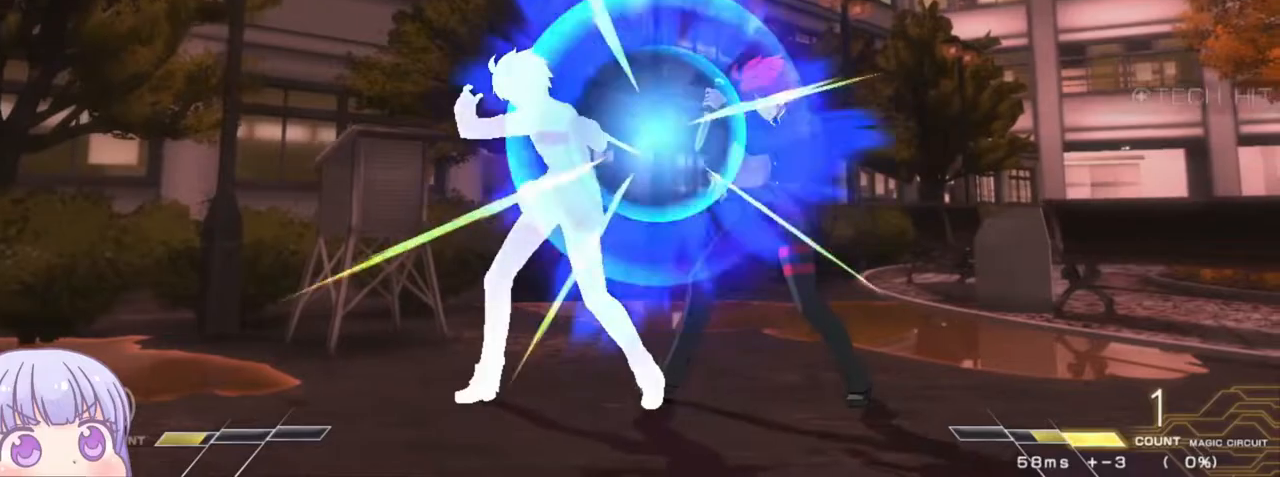
{"buttons": [], "left_stick": "center", "events": [[283, "left_stick", "center"], [317, "SQUARE", "down"], [383, "SQUARE", "up"]]}
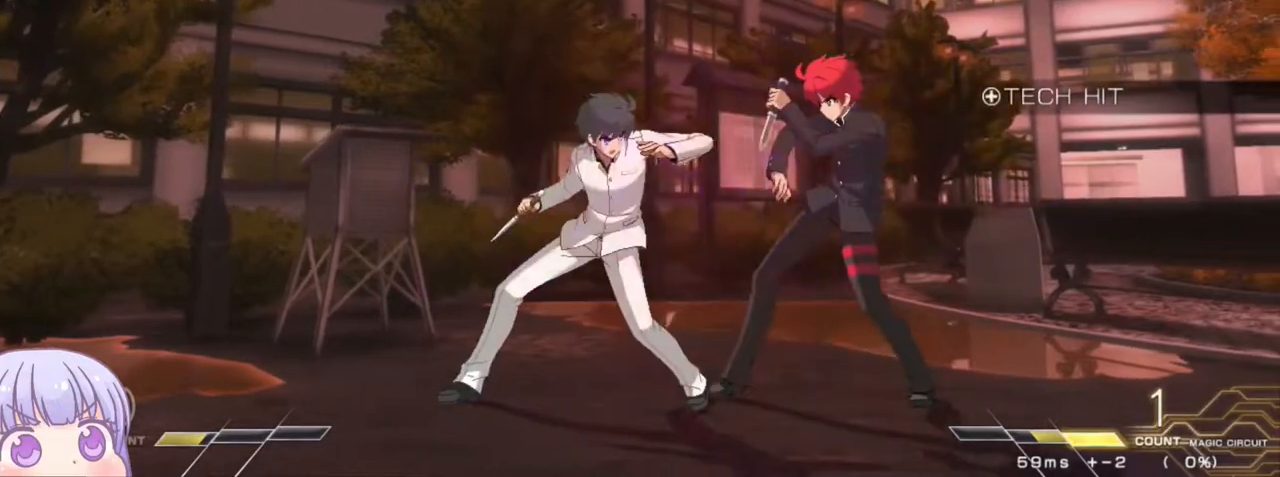
{"buttons": [], "left_stick": "center", "events": [[200, "left_stick", "right"], [233, "CIRCLE", "down"], [317, "CIRCLE", "up"], [400, "left_stick", "center"]]}
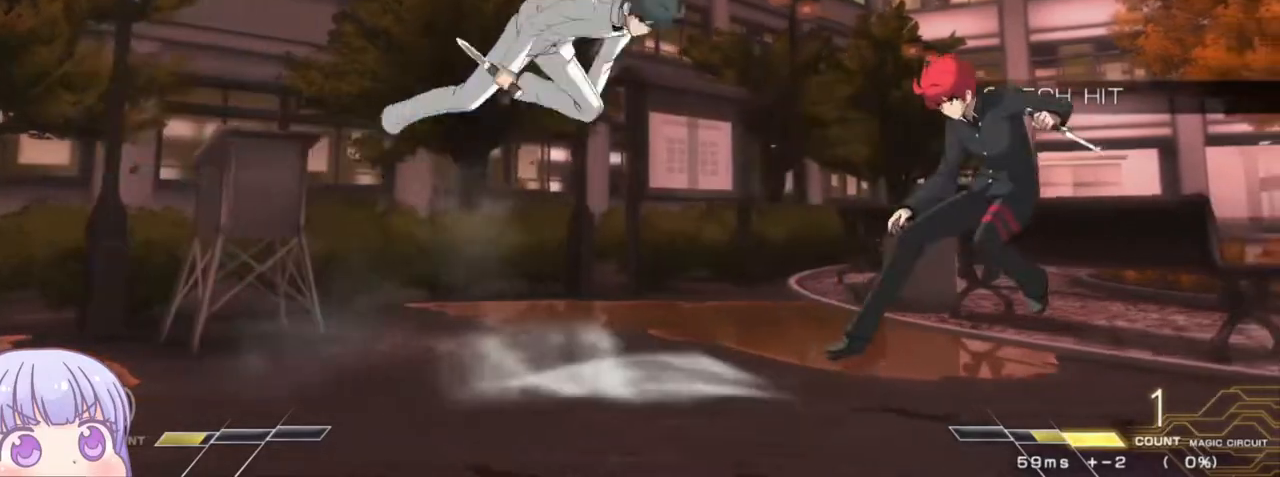
{"buttons": [], "left_stick": "center", "events": [[133, "left_stick", "down"], [233, "SQUARE", "down"], [267, "SQUARE", "up"], [267, "left_stick", "center"]]}
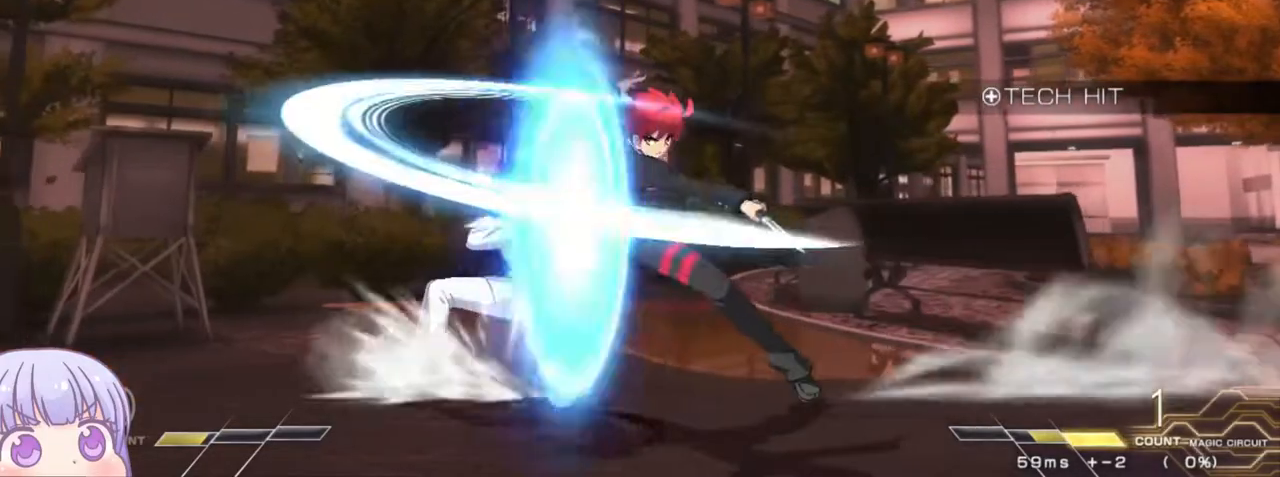
{"buttons": [], "left_stick": "down-right", "events": [[100, "left_stick", "down"], [283, "left_stick", "center"], [350, "left_stick", "down-right"]]}
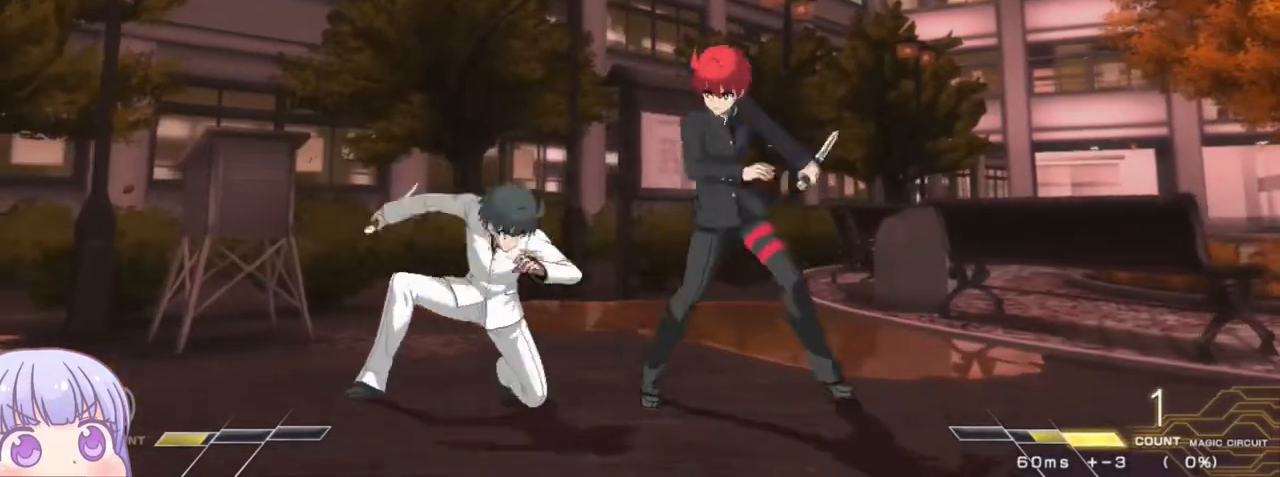
{"buttons": [], "left_stick": "down-right", "events": []}
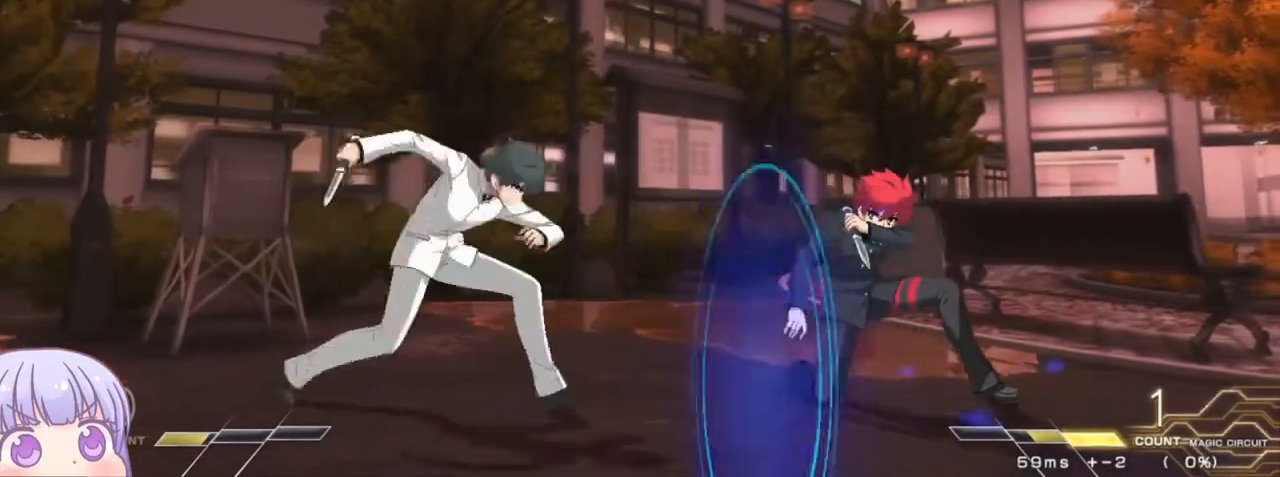
{"buttons": [], "left_stick": "down-right", "events": [[183, "left_stick", "up-left"], [333, "left_stick", "down-right"]]}
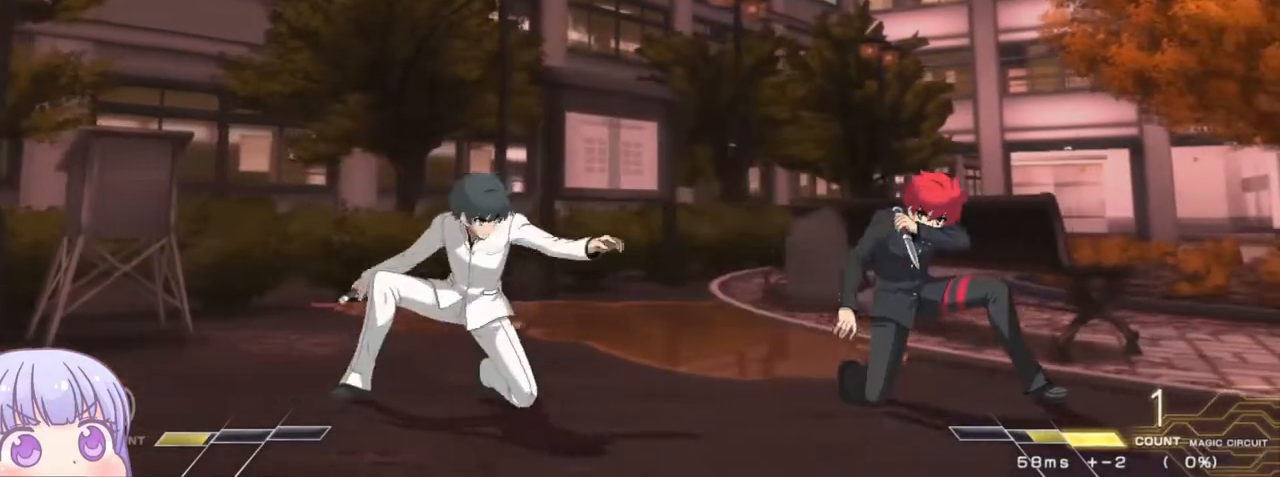
{"buttons": [], "left_stick": "right", "events": [[400, "left_stick", "right"]]}
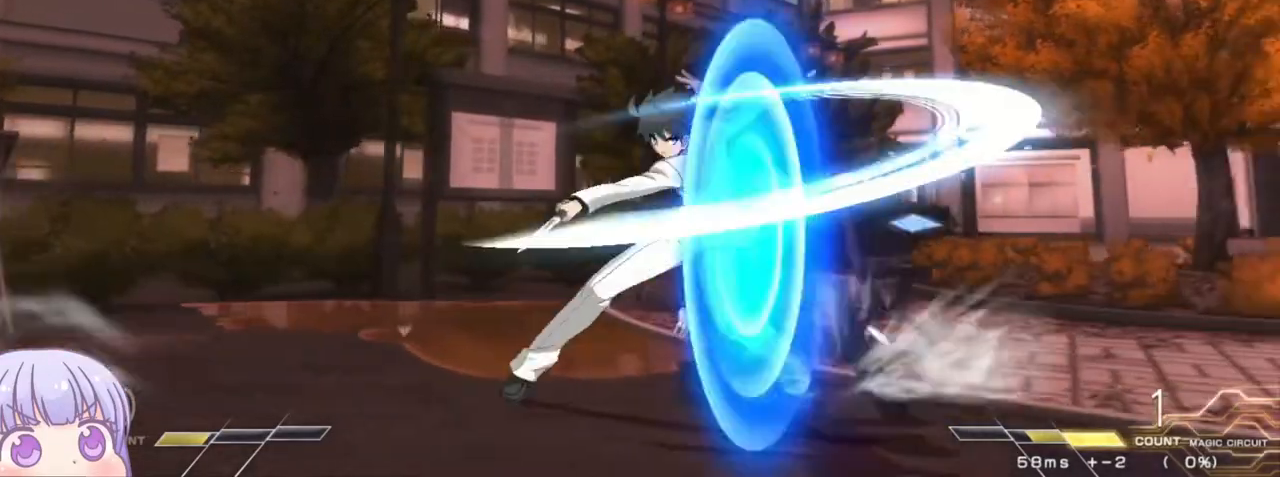
{"buttons": [], "left_stick": "center", "events": [[50, "left_stick", "down-right"], [500, "left_stick", "center"]]}
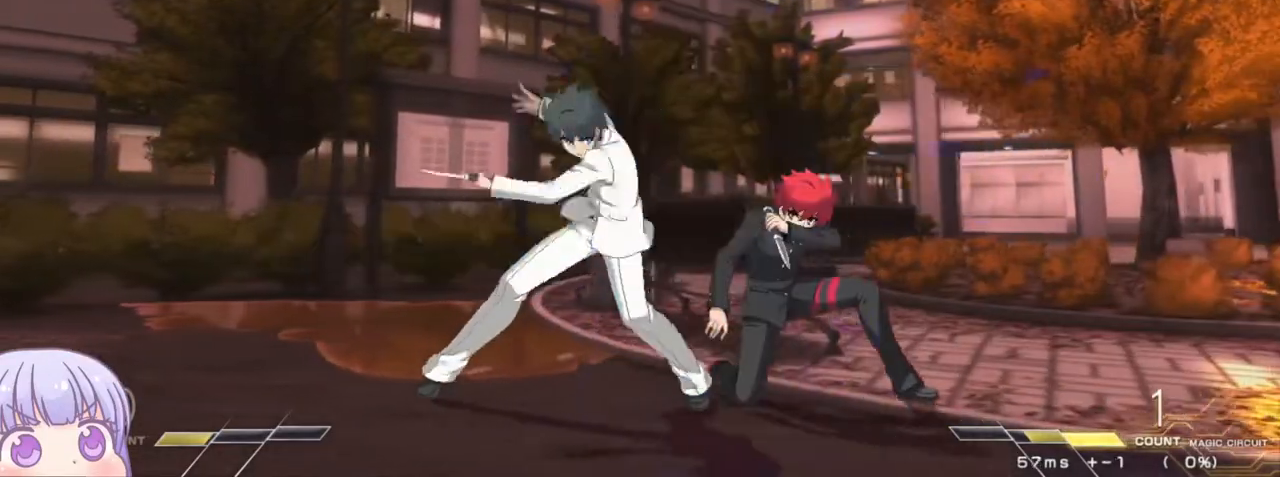
{"buttons": [], "left_stick": "down-right", "events": [[50, "left_stick", "left"], [100, "CIRCLE", "down"], [200, "CIRCLE", "up"], [217, "left_stick", "down-right"], [433, "SQUARE", "down"], [500, "SQUARE", "up"]]}
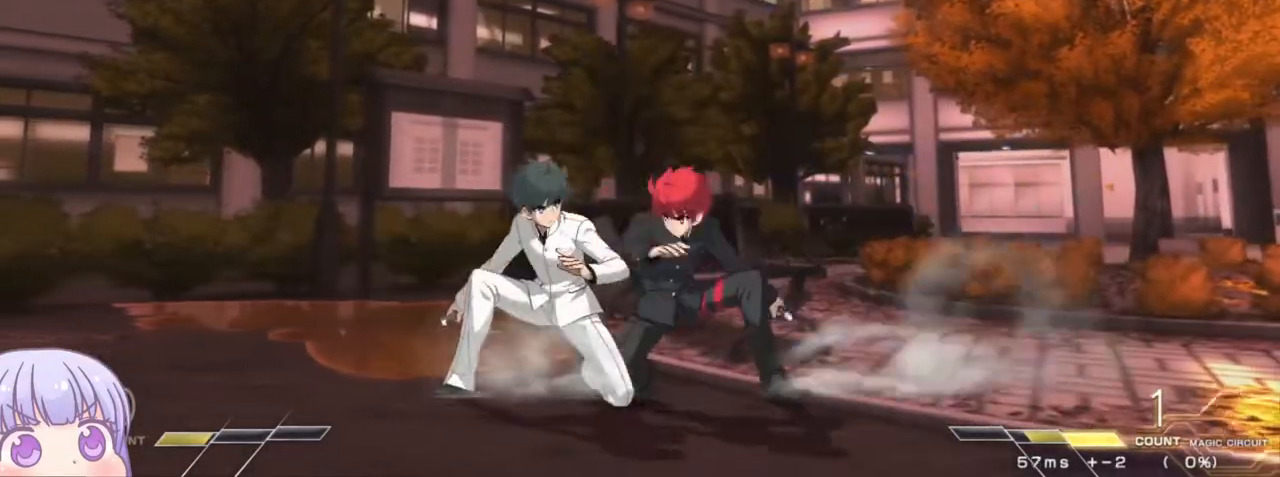
{"buttons": ["SQUARE"], "left_stick": "down-right", "events": [[200, "SQUARE", "down"], [250, "SQUARE", "up"], [500, "SQUARE", "down"]]}
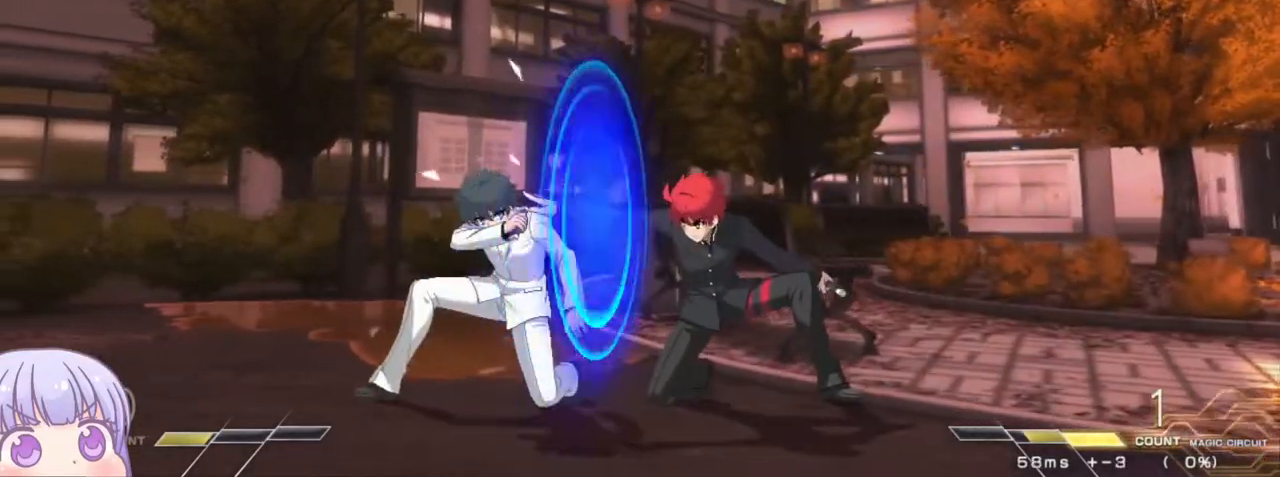
{"buttons": [], "left_stick": "center", "events": [[50, "SQUARE", "up"], [367, "R1", "down"], [400, "R1", "up"], [417, "left_stick", "center"]]}
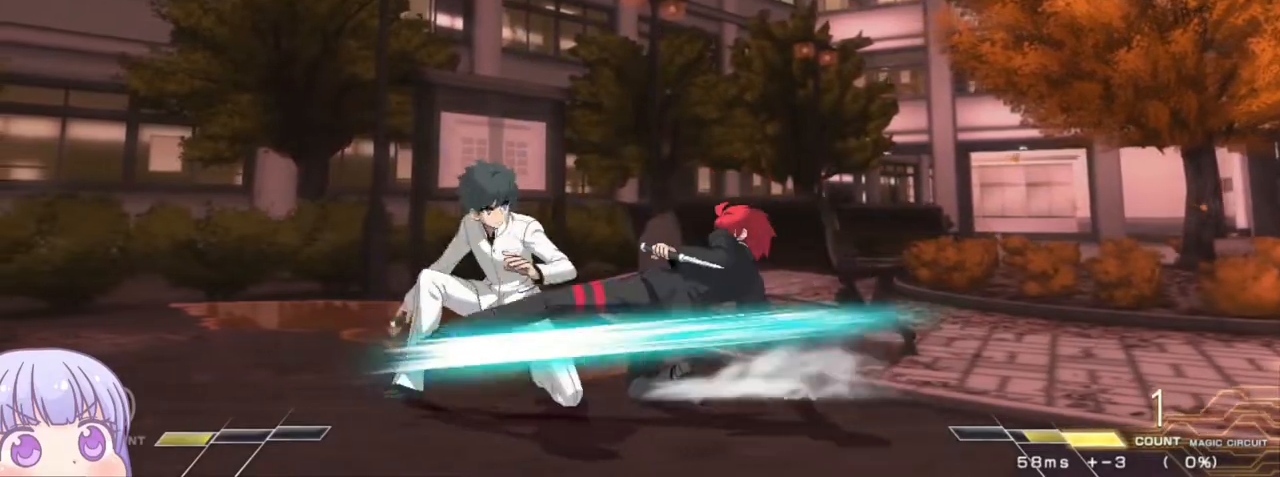
{"buttons": [], "left_stick": "center", "events": [[250, "R1", "down"], [300, "R1", "up"]]}
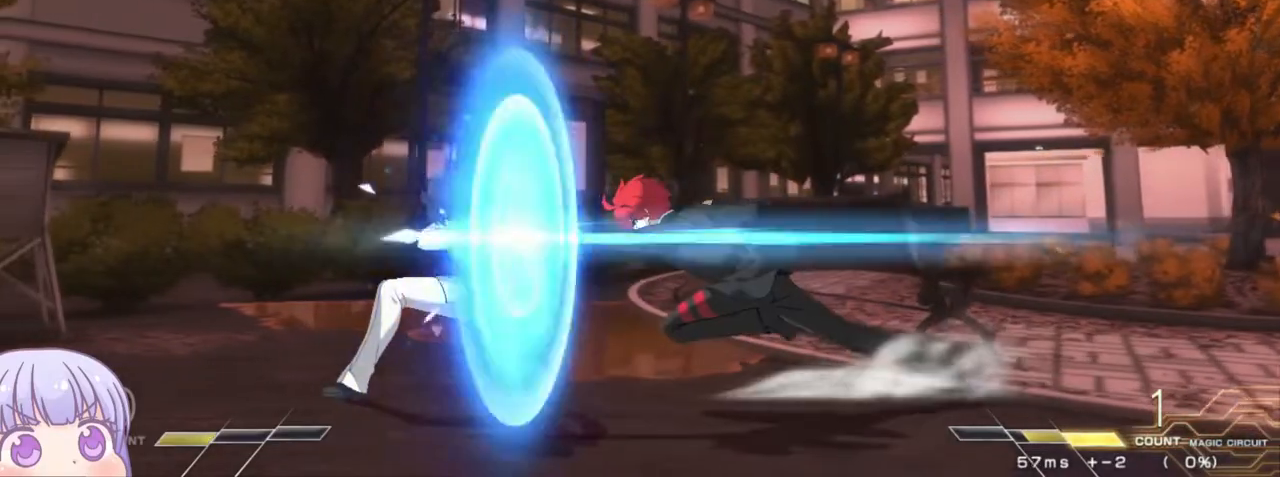
{"buttons": [], "left_stick": "center", "events": [[117, "left_stick", "down"], [217, "TRIANGLE", "down"], [250, "TRIANGLE", "up"], [300, "left_stick", "center"]]}
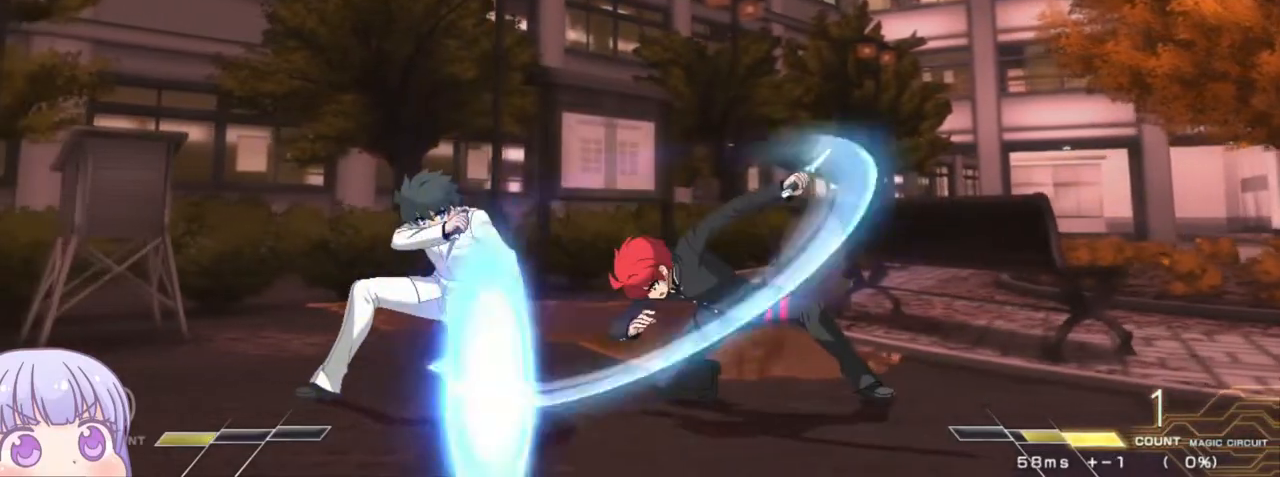
{"buttons": [], "left_stick": "right", "events": [[83, "left_stick", "down"], [183, "TRIANGLE", "down"], [233, "TRIANGLE", "up"], [233, "left_stick", "center"], [417, "left_stick", "right"]]}
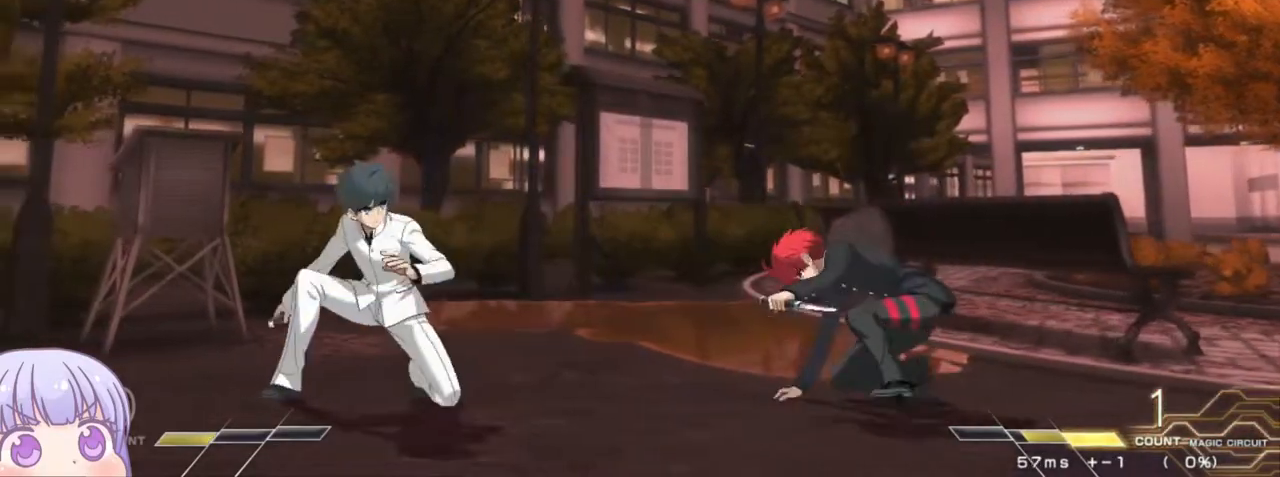
{"buttons": [], "left_stick": "right", "events": [[50, "left_stick", "center"], [283, "TRIANGLE", "down"], [333, "TRIANGLE", "up"], [483, "left_stick", "right"]]}
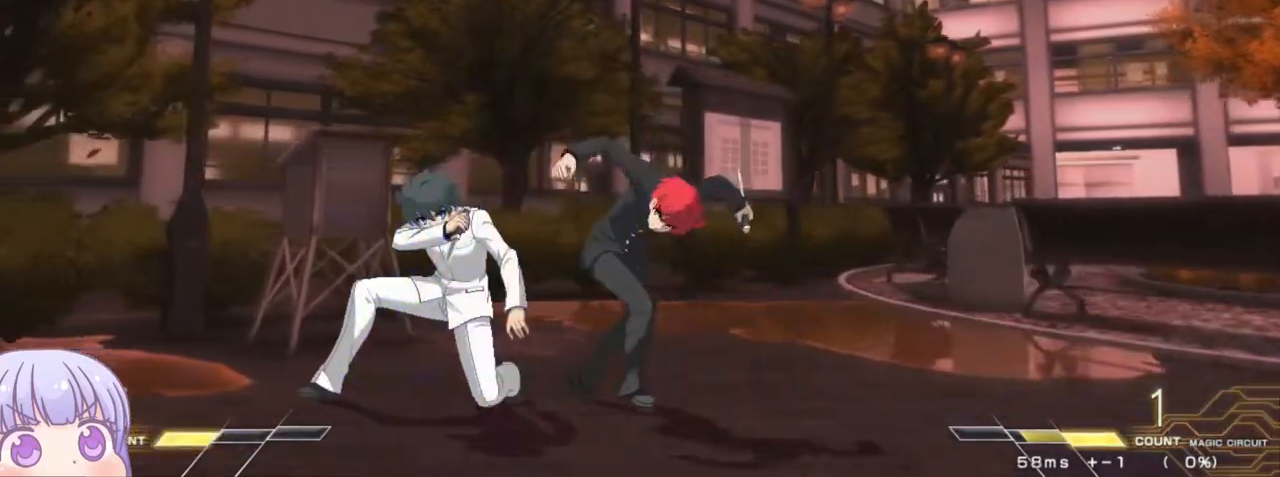
{"buttons": [], "left_stick": "down-right", "events": [[117, "left_stick", "center"], [417, "left_stick", "down-right"]]}
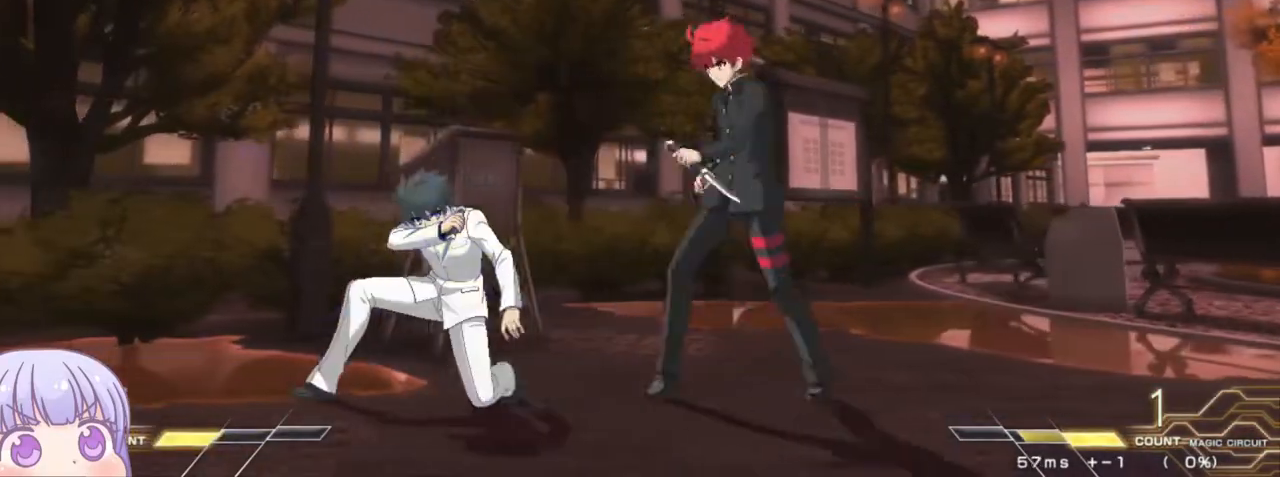
{"buttons": [], "left_stick": "down-right", "events": []}
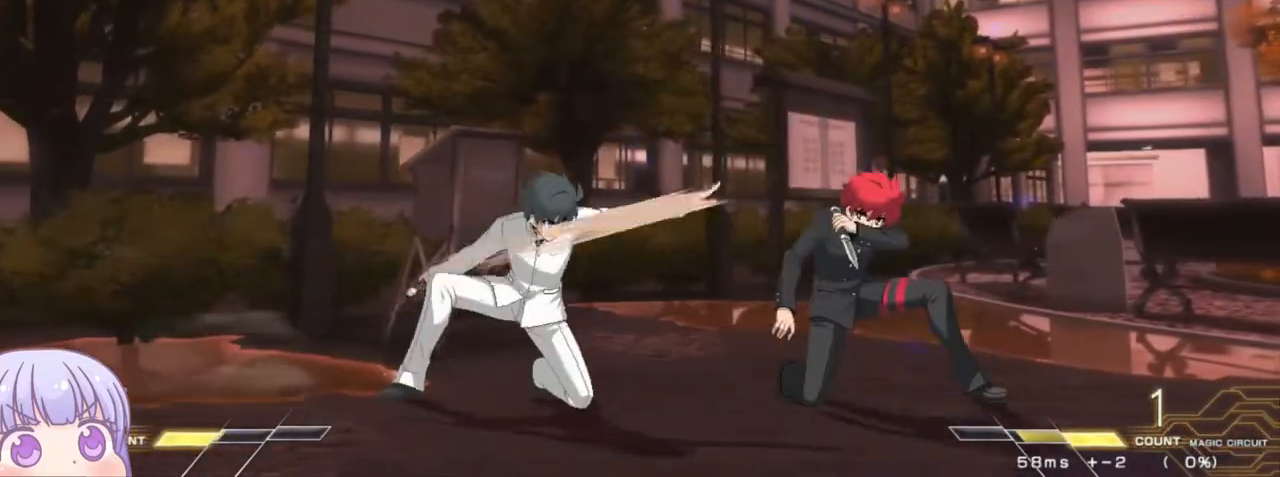
{"buttons": ["R1"], "left_stick": "down-left", "events": [[400, "left_stick", "down-left"], [450, "R1", "down"]]}
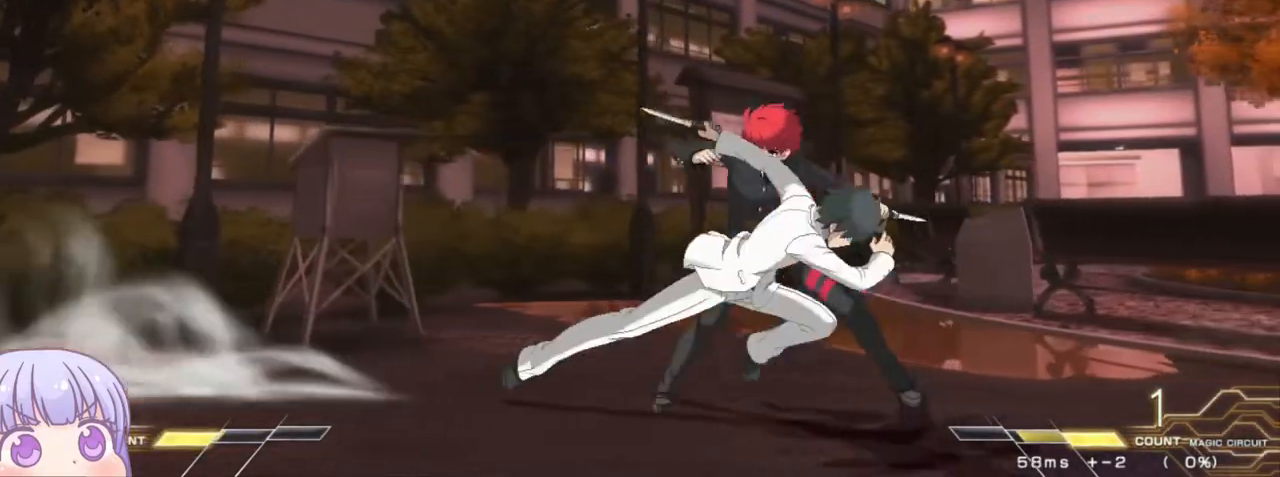
{"buttons": ["SQUARE"], "left_stick": "right", "events": [[17, "R1", "up"], [100, "left_stick", "center"], [250, "left_stick", "down-right"], [467, "left_stick", "right"], [483, "SQUARE", "down"]]}
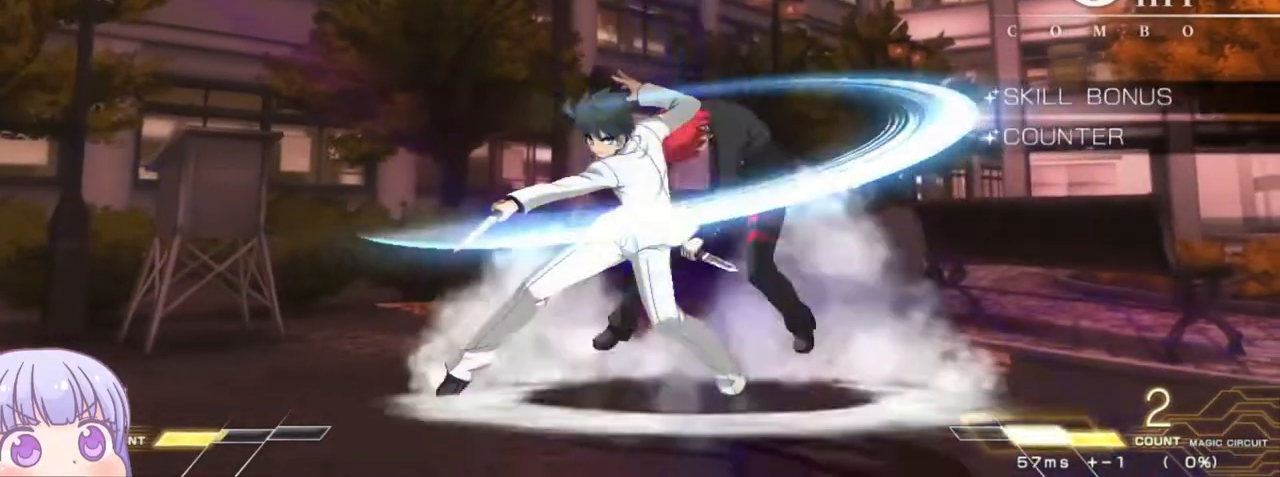
{"buttons": ["SQUARE"], "left_stick": "center", "events": [[283, "left_stick", "center"]]}